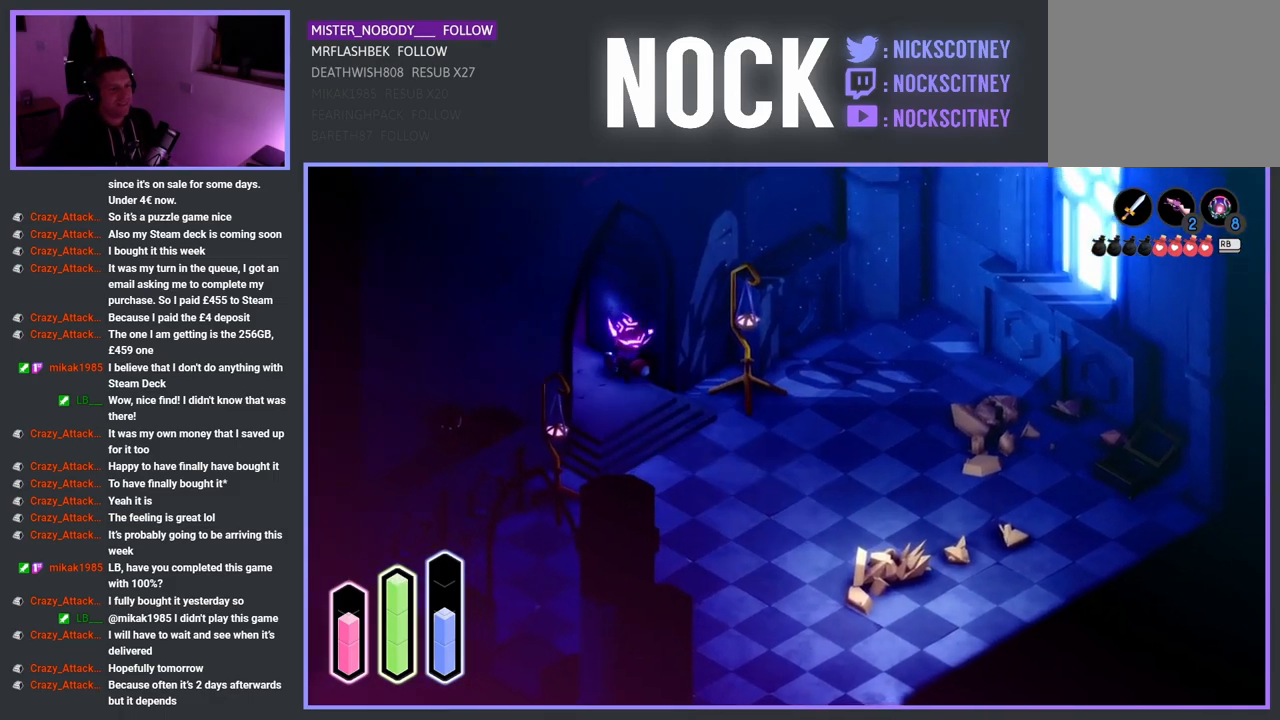
Gameplay with a controller (PlayStation layout); each line is a JSON object with the inputs held at the frame after it. "events" lists button and stick changes between this image and that frame as [ms after this image, input, new state], when the widget could be followed in between.
{"buttons": [], "left_stick": "up-left", "right_stick": "center", "events": []}
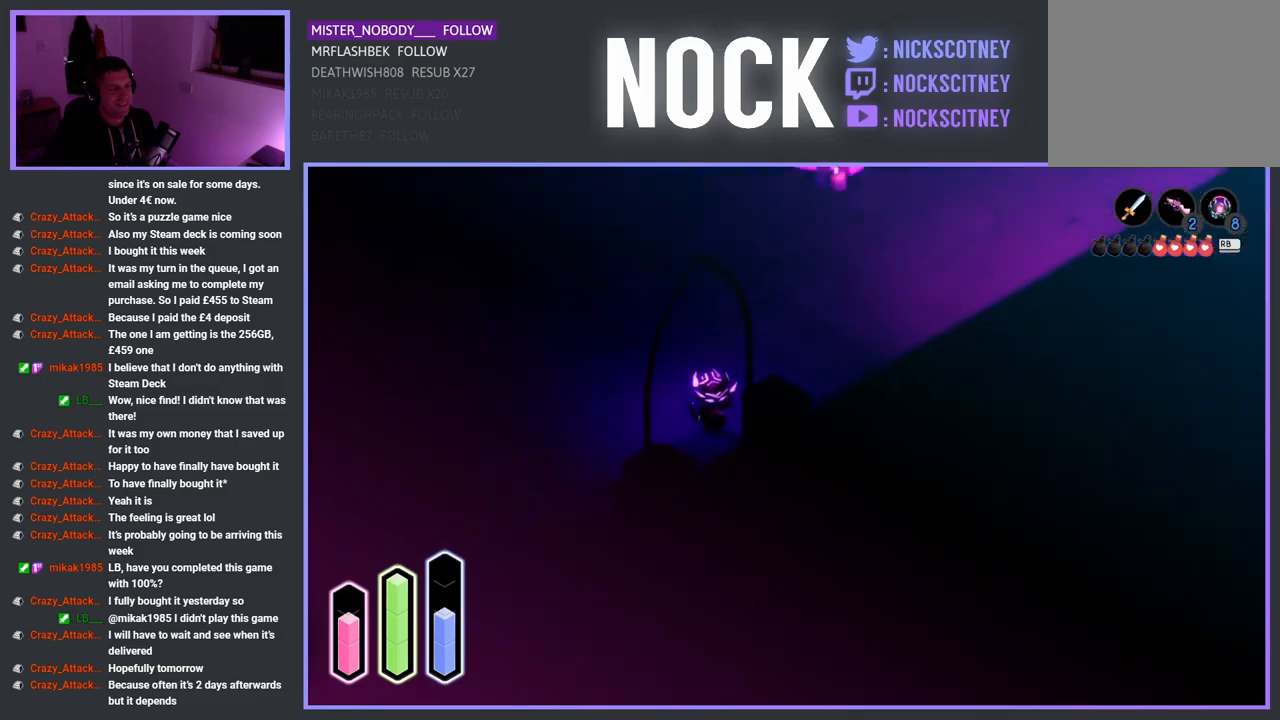
{"buttons": [], "left_stick": "up", "right_stick": "center", "events": [[200, "left_stick", "center"], [467, "left_stick", "up"]]}
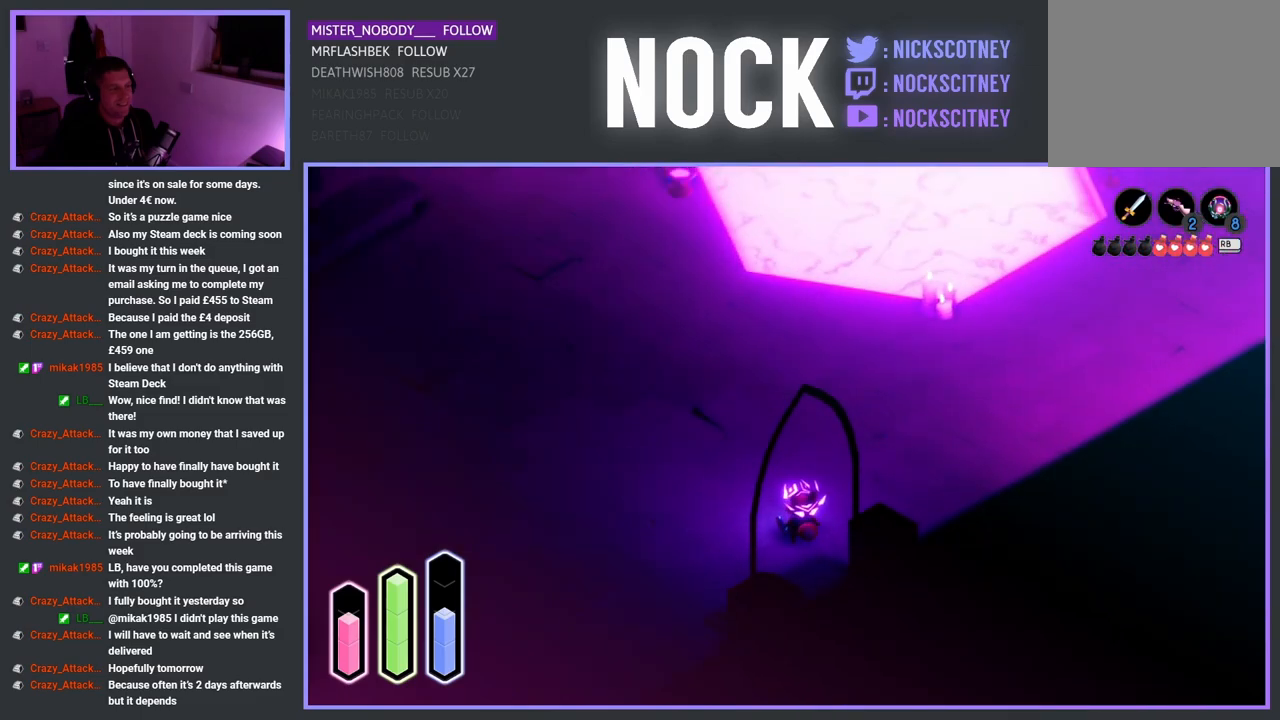
{"buttons": [], "left_stick": "up-left", "right_stick": "center", "events": [[167, "left_stick", "up-left"], [267, "CROSS", "down"], [500, "CROSS", "up"]]}
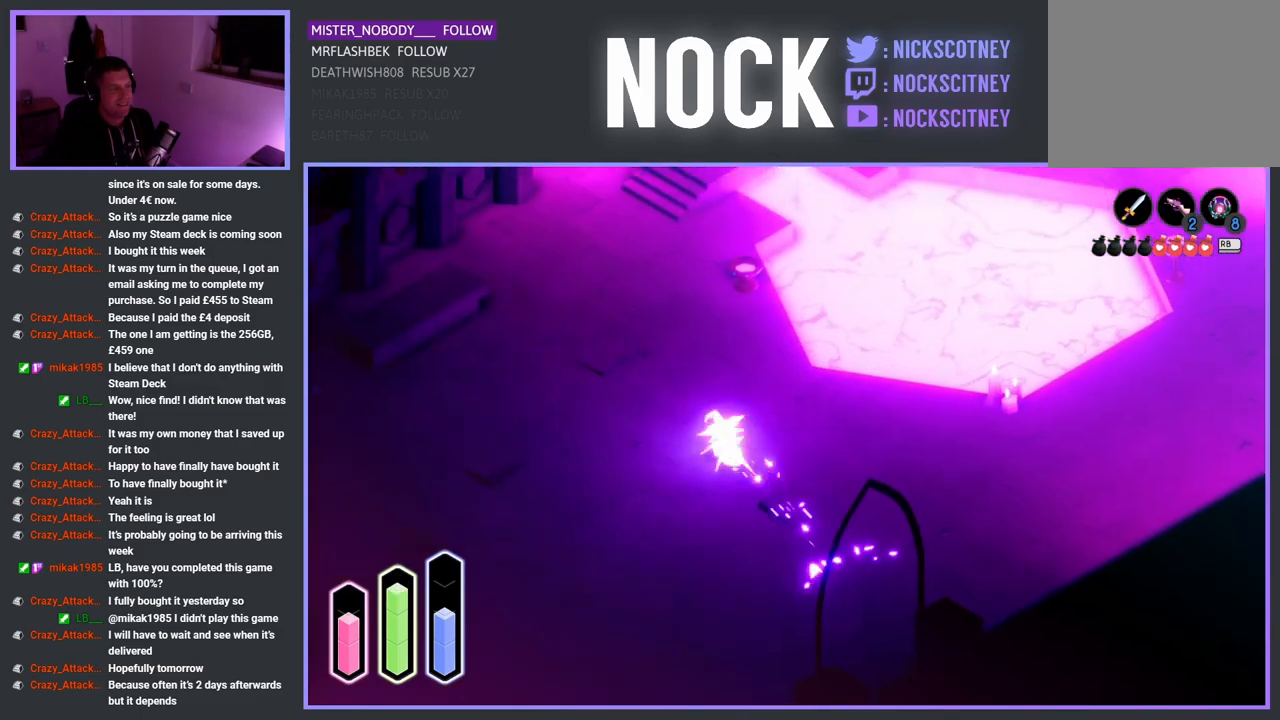
{"buttons": [], "left_stick": "up", "right_stick": "center", "events": [[317, "left_stick", "up"]]}
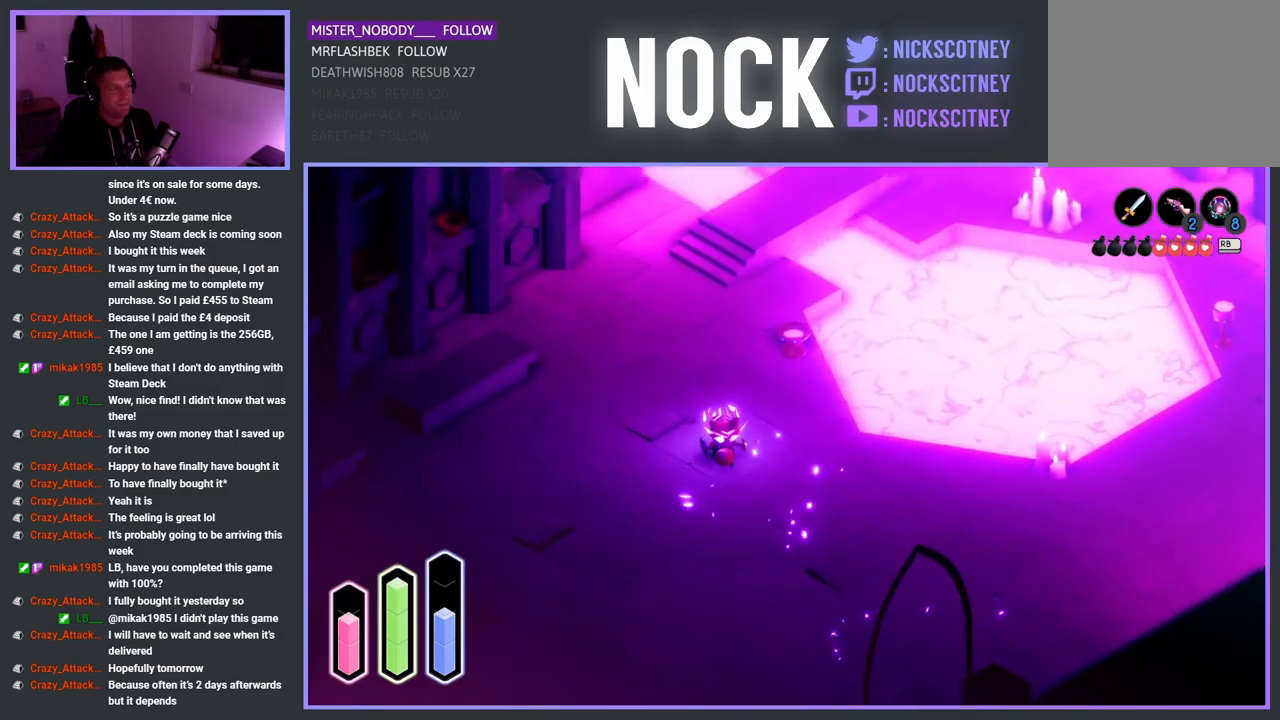
{"buttons": [], "left_stick": "up", "right_stick": "center", "events": []}
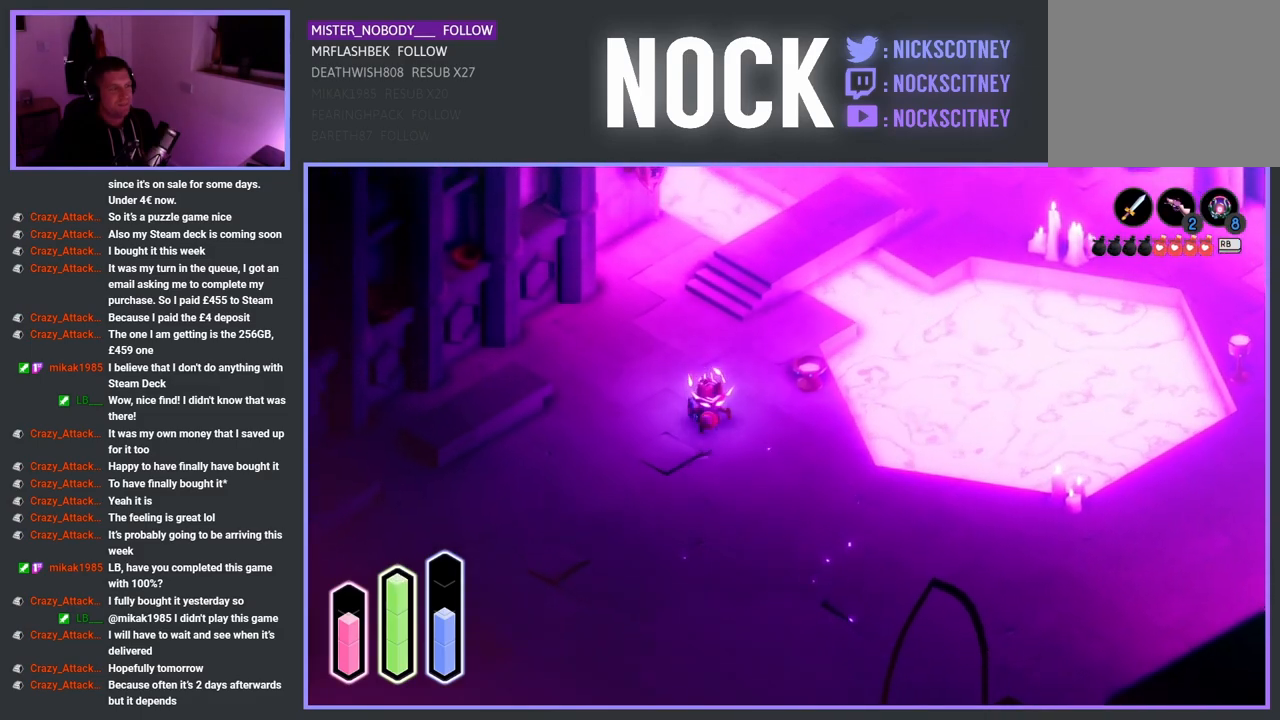
{"buttons": [], "left_stick": "up", "right_stick": "center", "events": []}
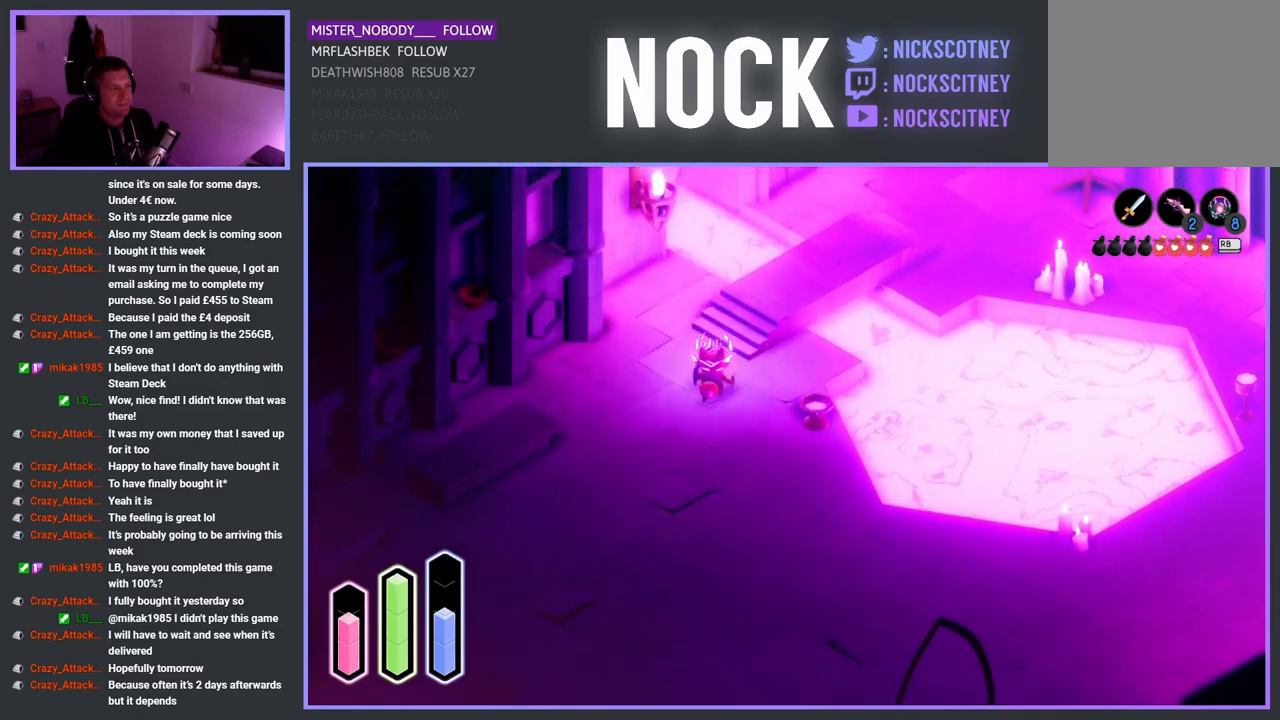
{"buttons": [], "left_stick": "up-right", "right_stick": "center", "events": [[100, "left_stick", "up-right"]]}
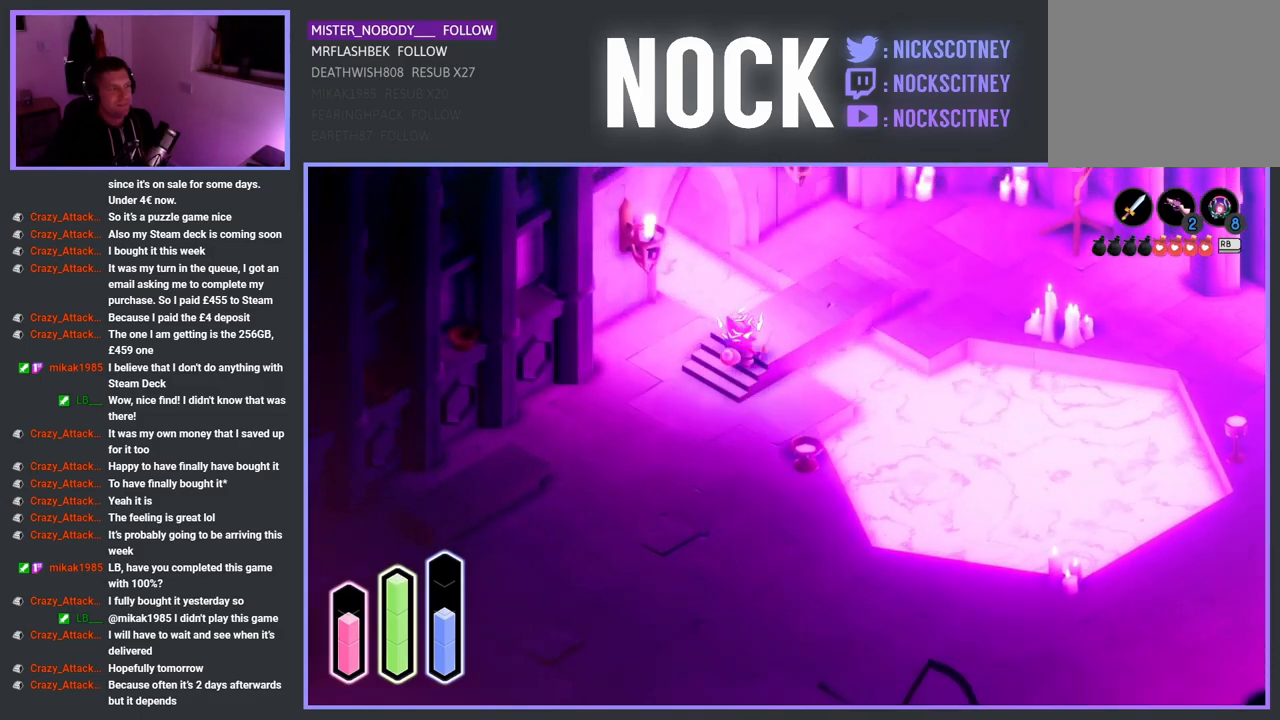
{"buttons": [], "left_stick": "up-right", "right_stick": "center", "events": [[200, "CROSS", "down"], [350, "CROSS", "up"]]}
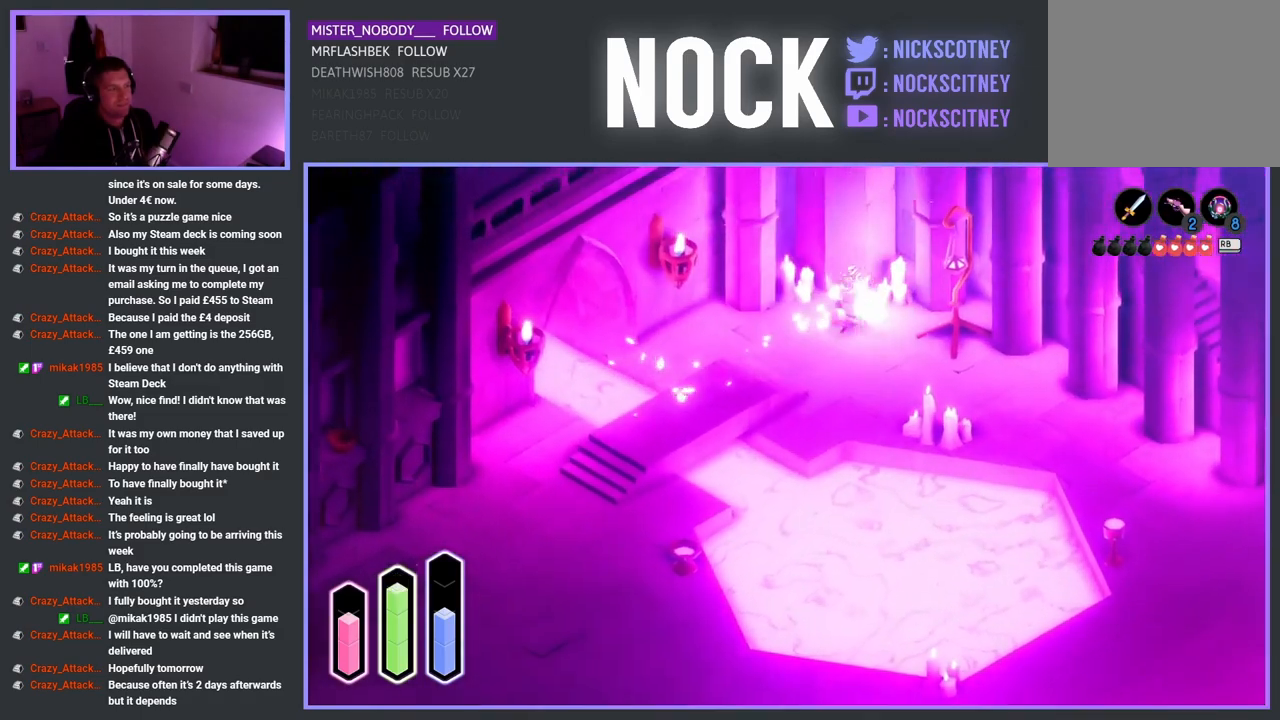
{"buttons": [], "left_stick": "down-right", "right_stick": "center", "events": [[50, "left_stick", "right"], [150, "left_stick", "down-right"]]}
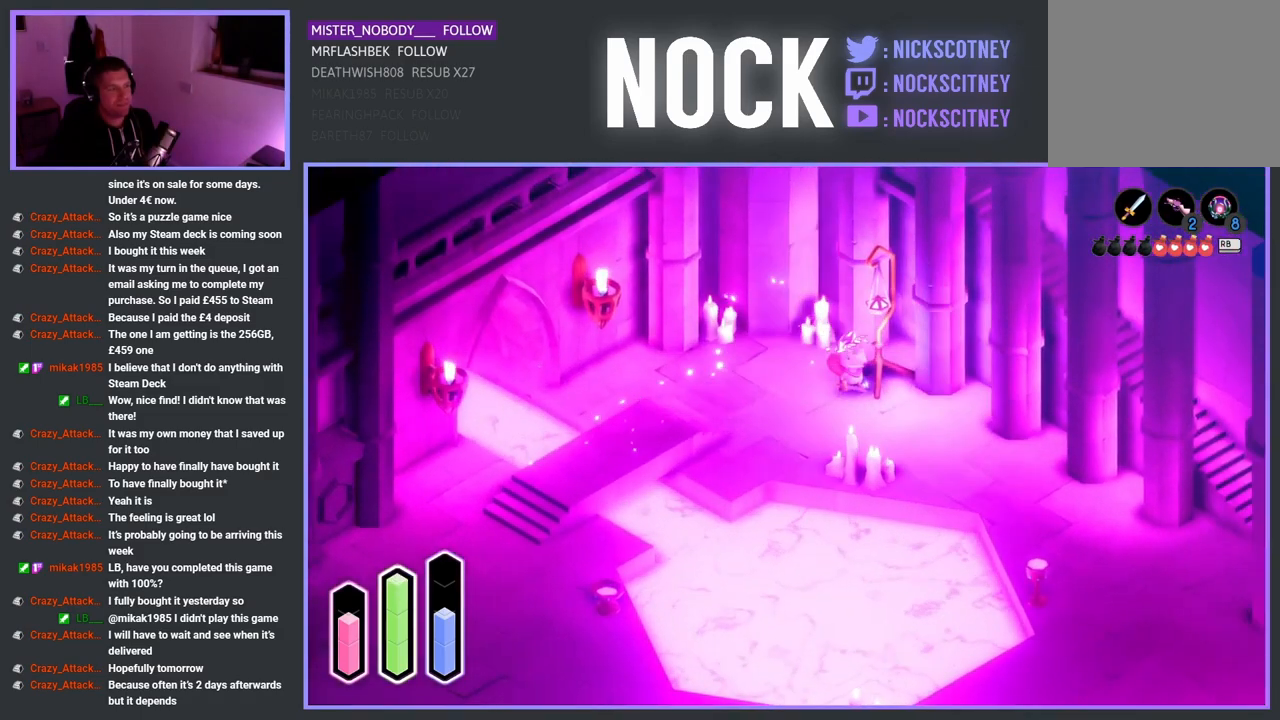
{"buttons": [], "left_stick": "down-right", "right_stick": "center", "events": []}
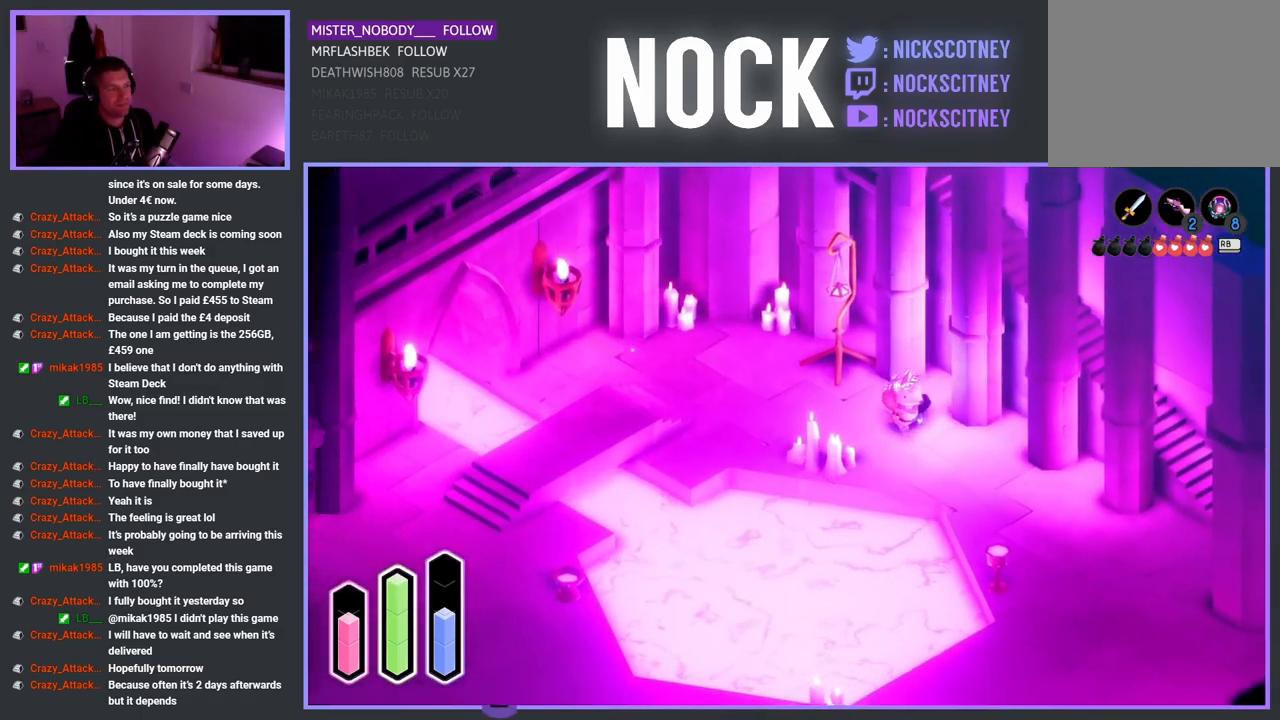
{"buttons": [], "left_stick": "down-right", "right_stick": "center", "events": [[33, "CROSS", "down"], [183, "CROSS", "up"]]}
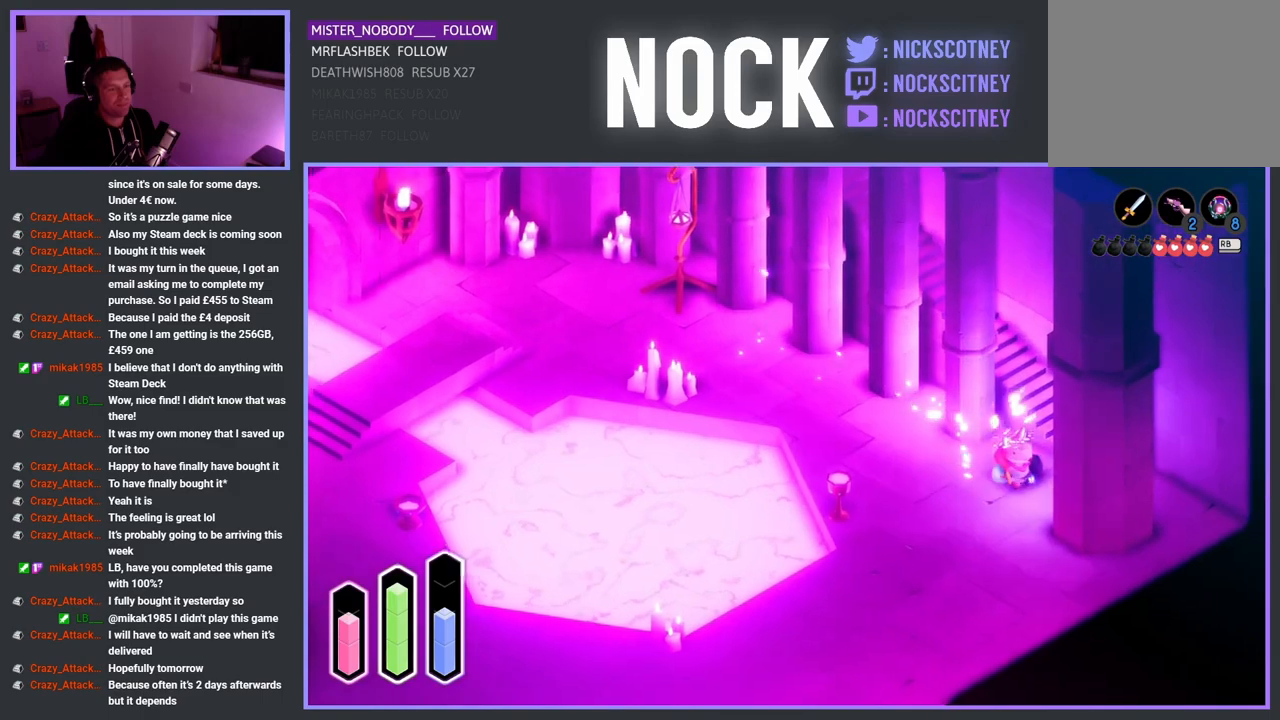
{"buttons": ["CROSS"], "left_stick": "up", "right_stick": "center", "events": [[83, "left_stick", "up-right"], [417, "left_stick", "up"], [433, "CROSS", "down"]]}
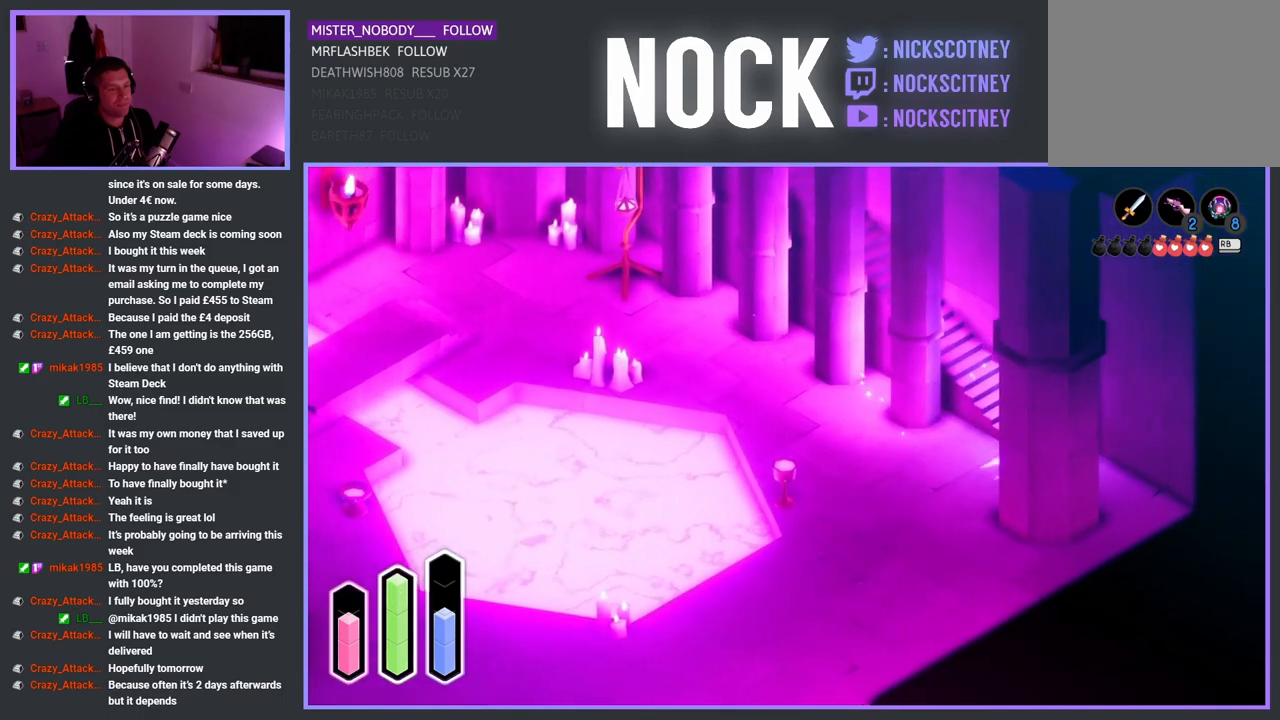
{"buttons": ["CROSS"], "left_stick": "up-left", "right_stick": "center", "events": [[33, "left_stick", "up-left"], [100, "CROSS", "up"], [400, "CROSS", "down"]]}
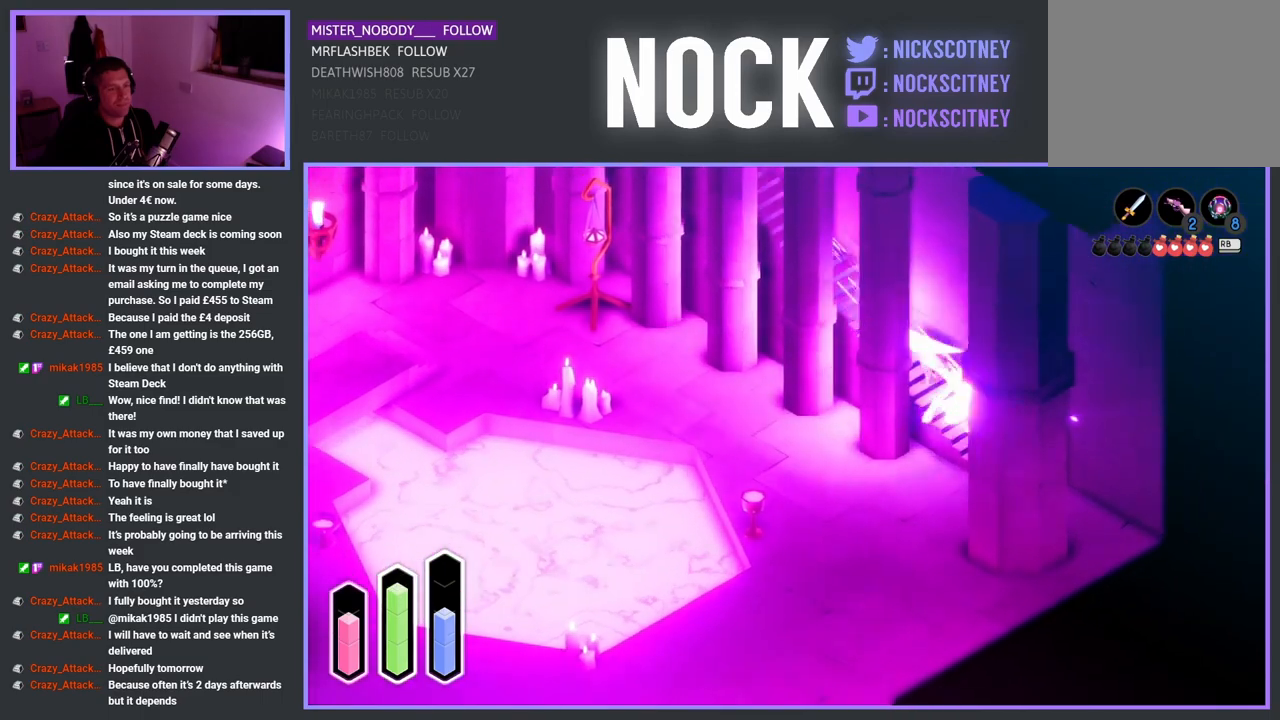
{"buttons": [], "left_stick": "up-left", "right_stick": "center", "events": [[83, "CROSS", "up"], [250, "CROSS", "down"], [400, "CROSS", "up"]]}
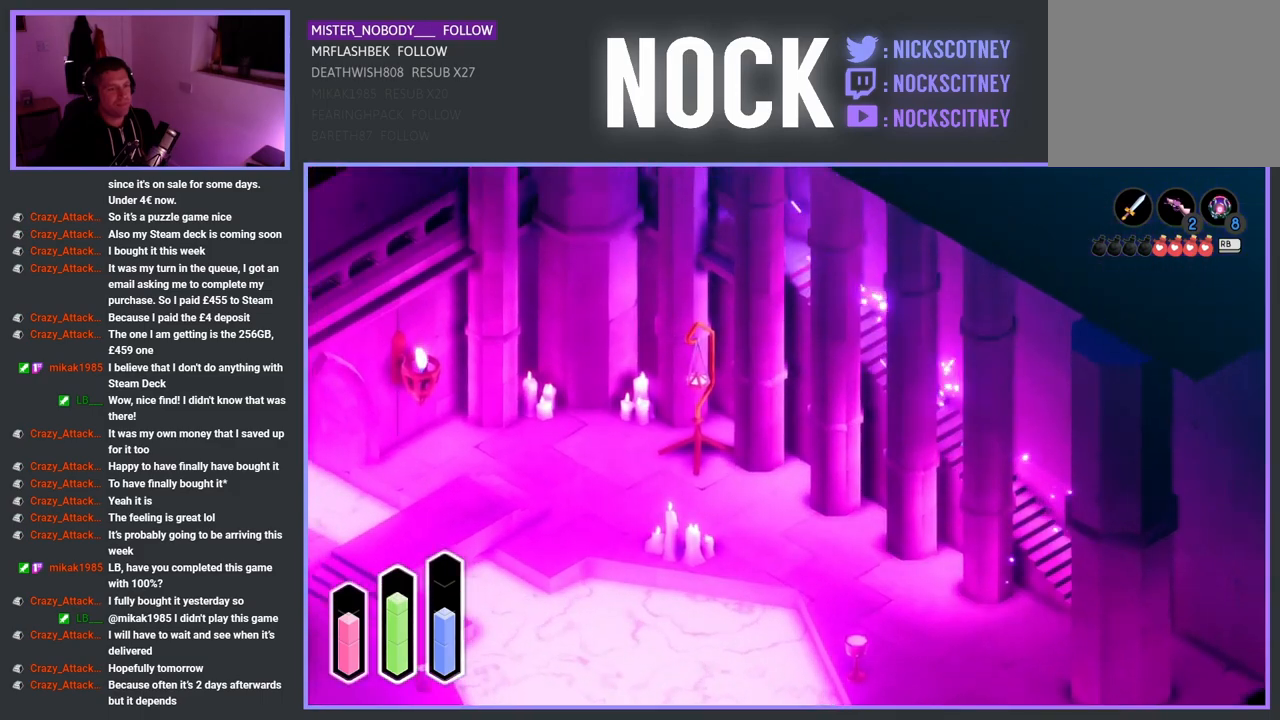
{"buttons": [], "left_stick": "left", "right_stick": "center", "events": [[33, "CROSS", "down"], [183, "CROSS", "up"], [433, "left_stick", "left"]]}
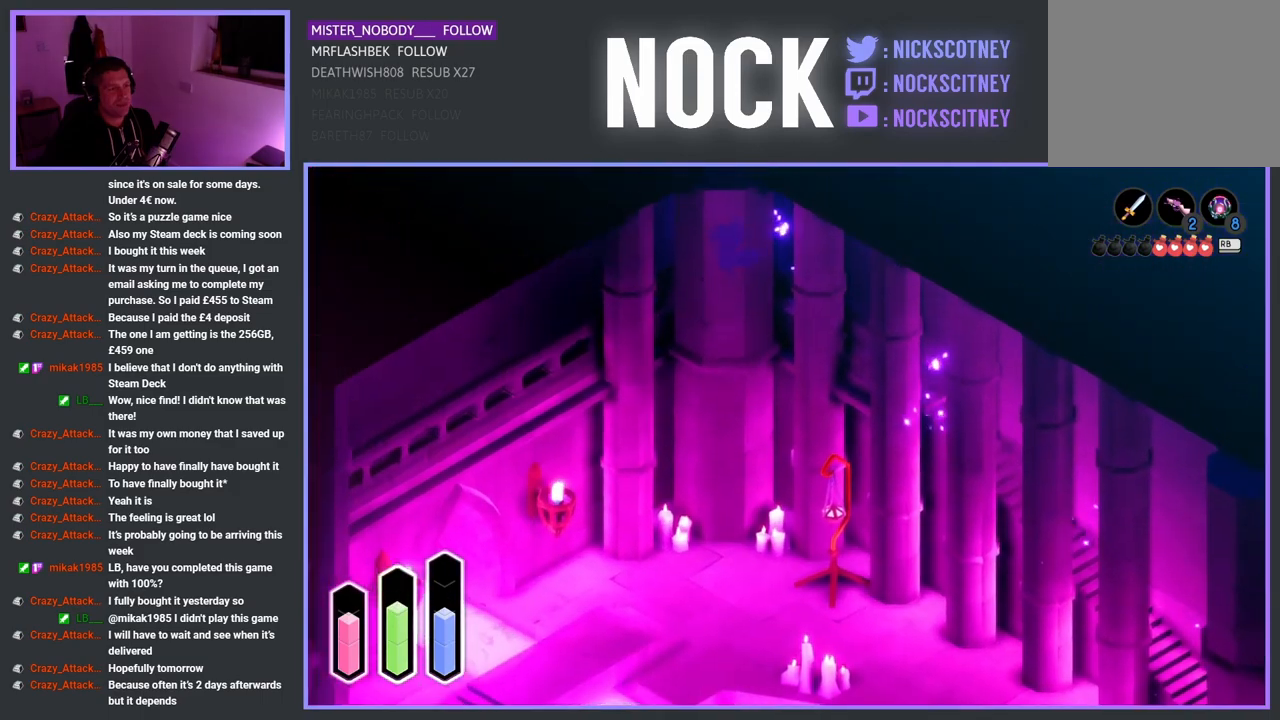
{"buttons": [], "left_stick": "down-left", "right_stick": "center", "events": [[83, "left_stick", "down-left"], [217, "CROSS", "down"], [383, "CROSS", "up"]]}
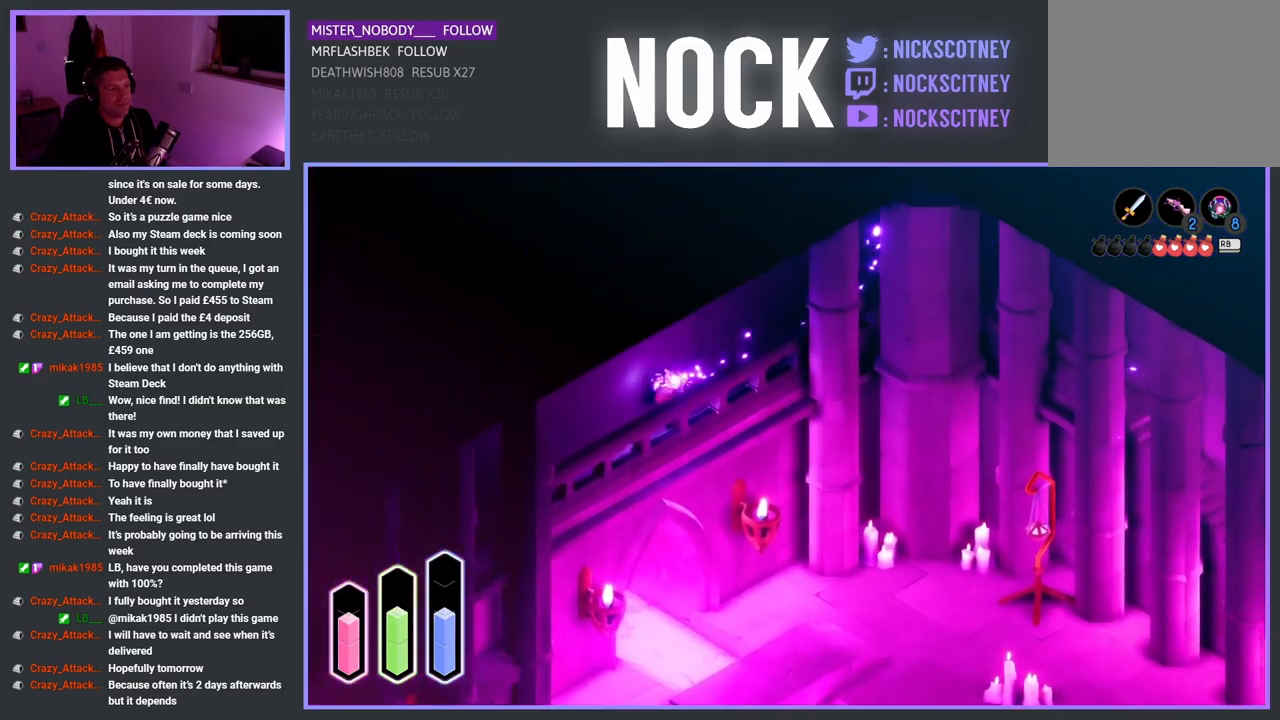
{"buttons": [], "left_stick": "down-left", "right_stick": "center", "events": [[50, "CROSS", "down"], [200, "CROSS", "up"]]}
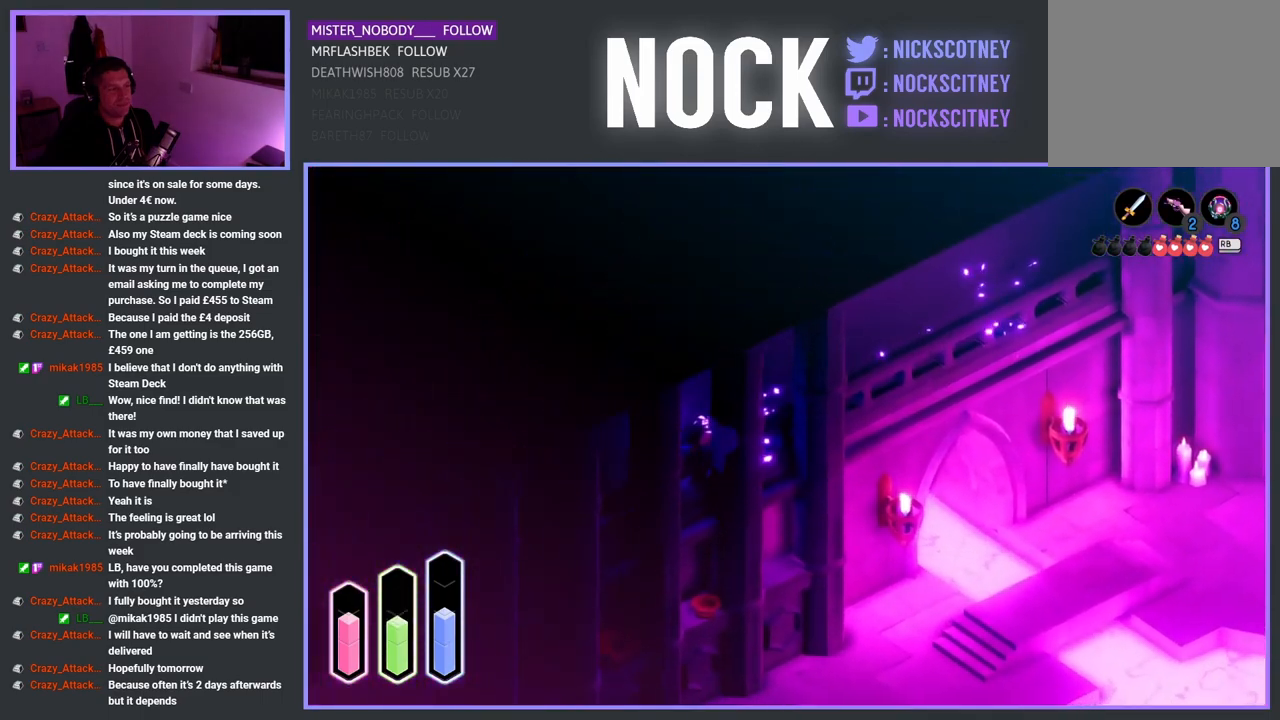
{"buttons": [], "left_stick": "down-left", "right_stick": "center", "events": []}
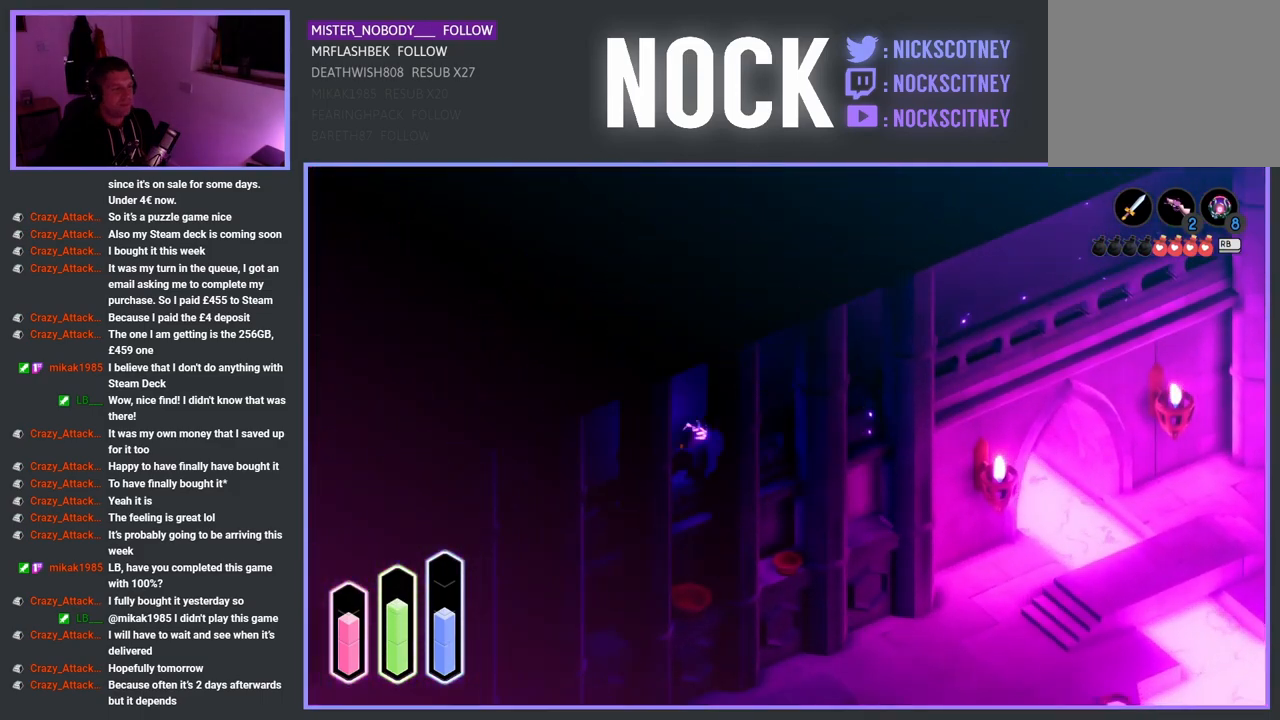
{"buttons": [], "left_stick": "down-left", "right_stick": "center", "events": []}
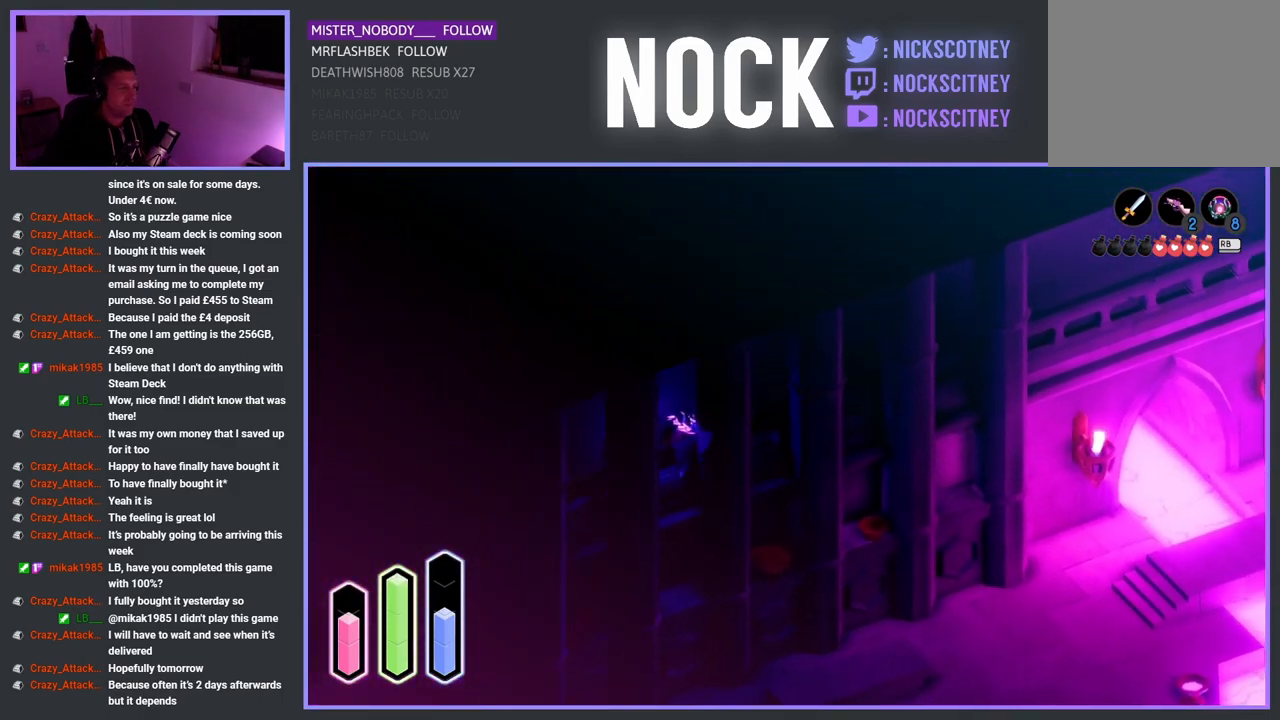
{"buttons": [], "left_stick": "down-left", "right_stick": "center", "events": []}
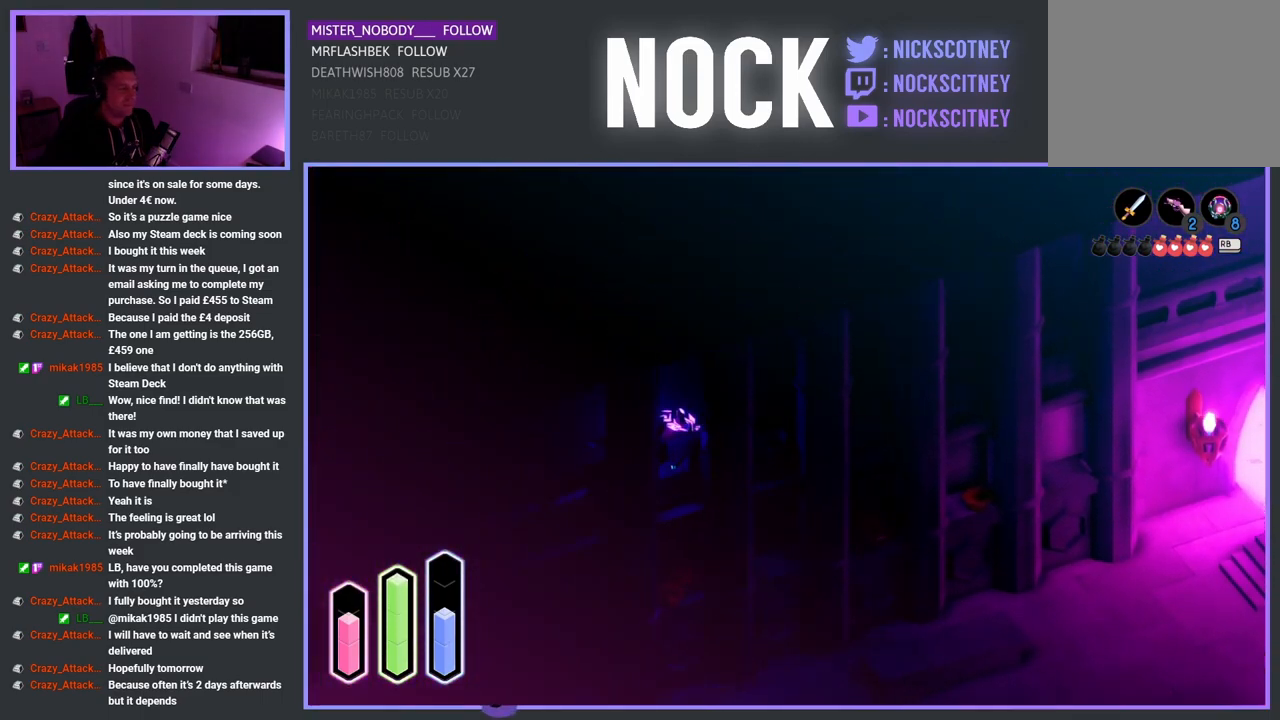
{"buttons": [], "left_stick": "down-left", "right_stick": "center", "events": []}
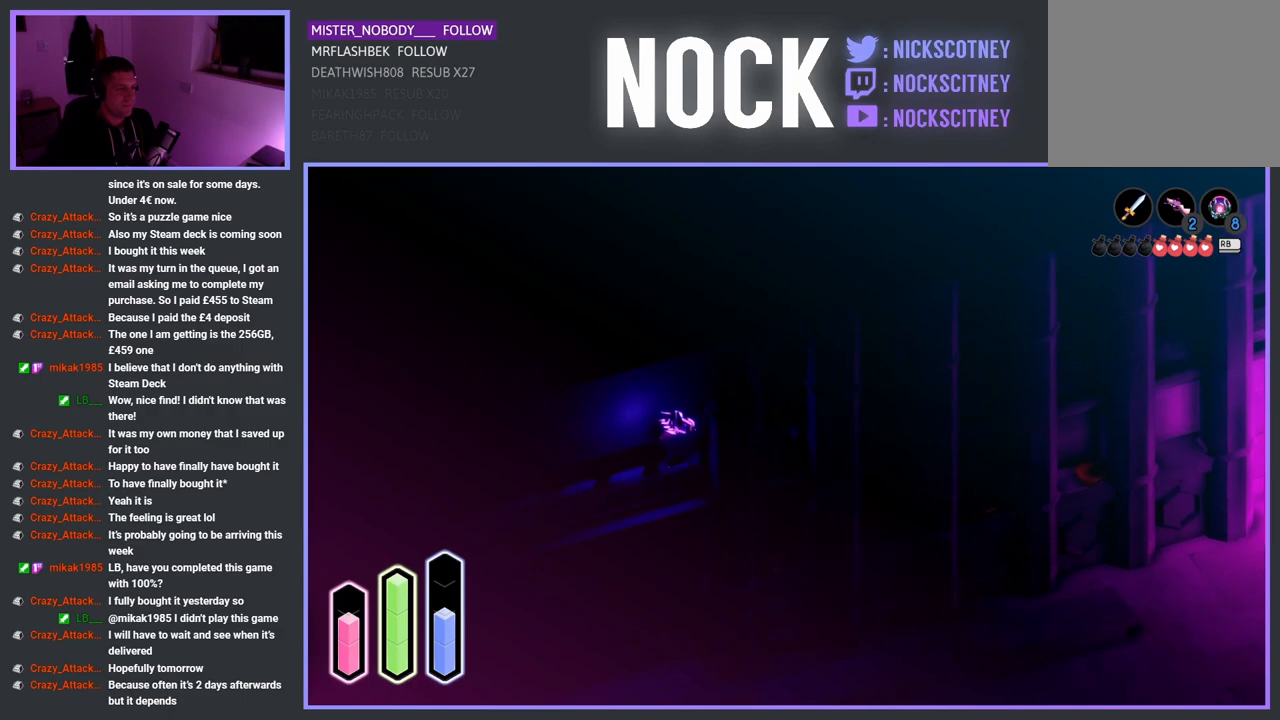
{"buttons": [], "left_stick": "down-left", "right_stick": "center", "events": []}
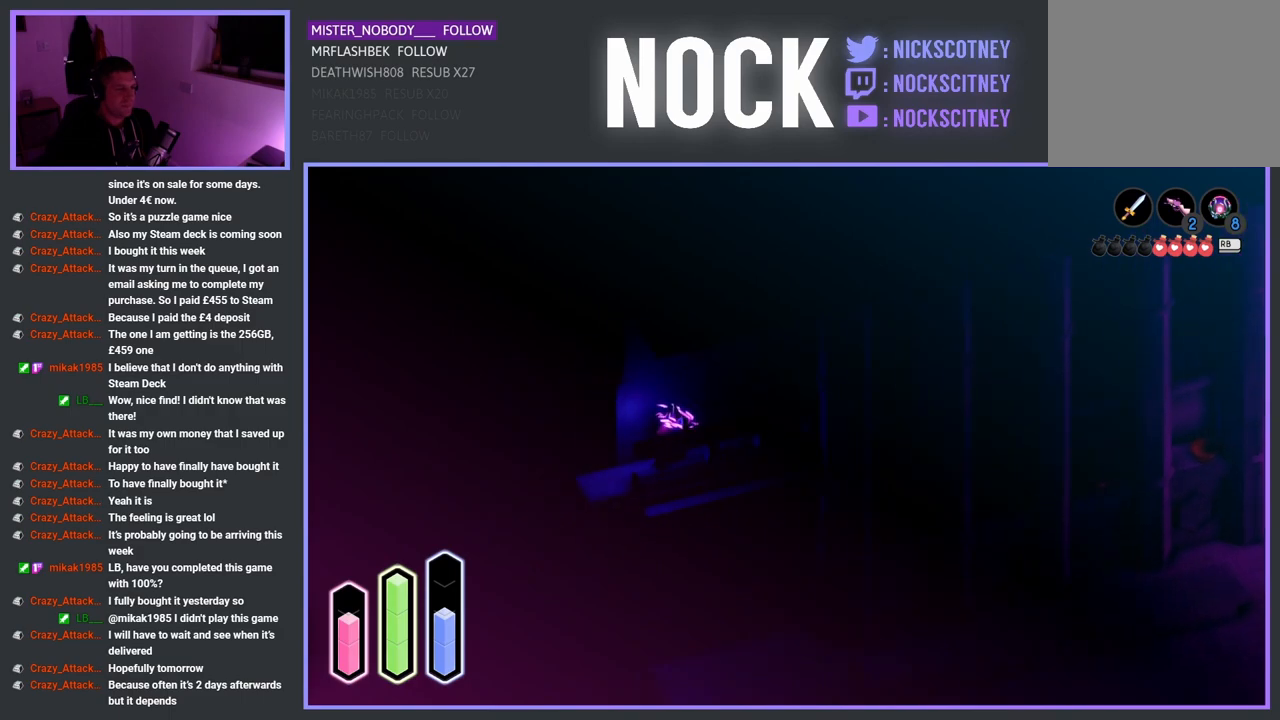
{"buttons": [], "left_stick": "down-left", "right_stick": "center", "events": []}
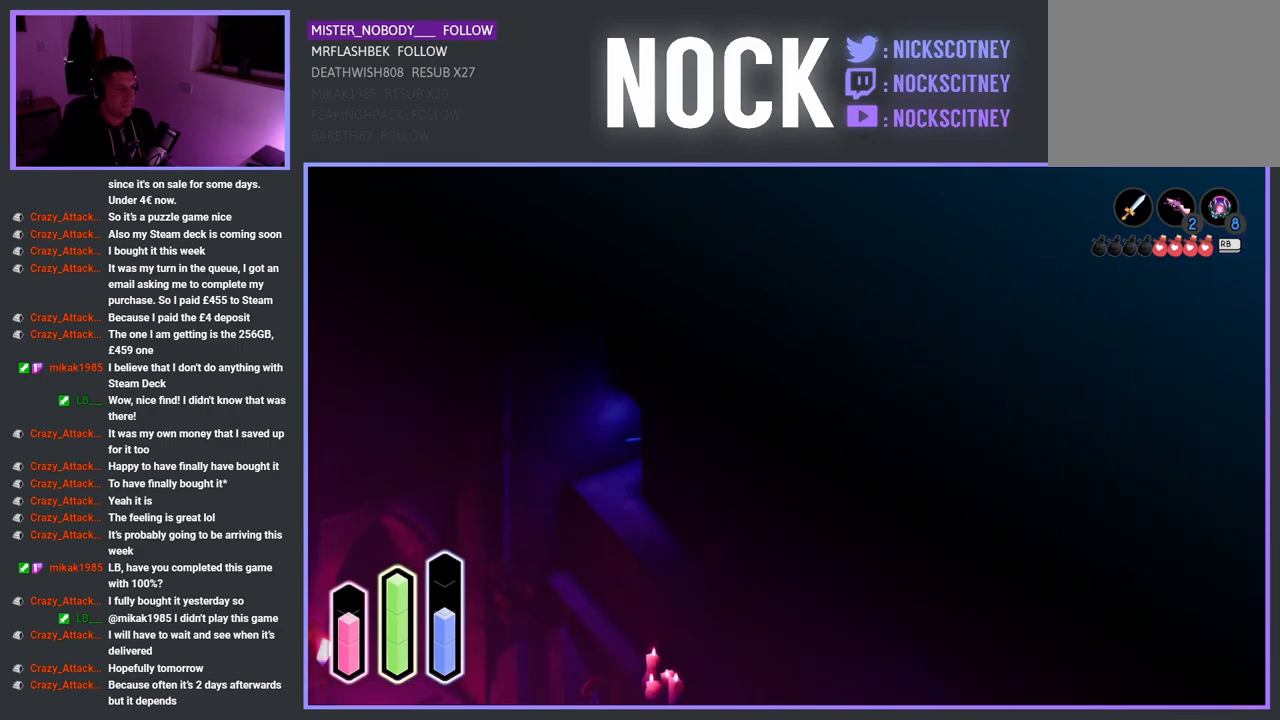
{"buttons": [], "left_stick": "down-right", "right_stick": "center", "events": [[433, "left_stick", "down-right"]]}
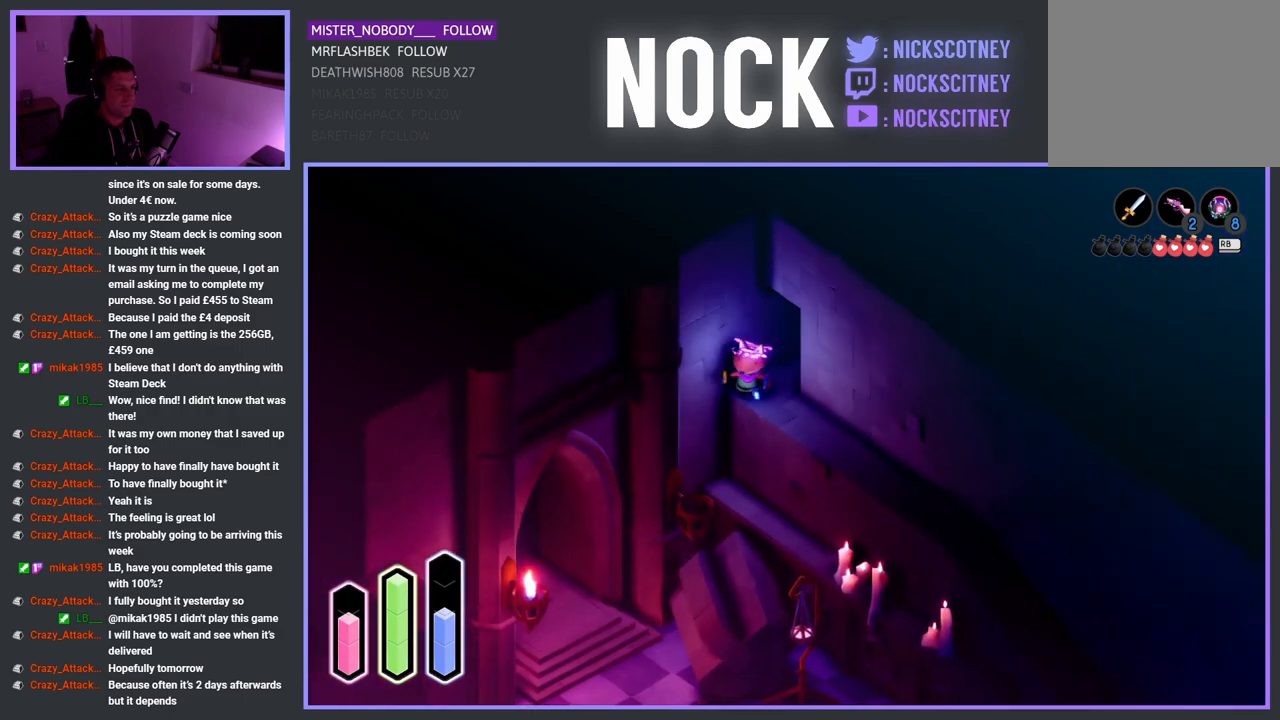
{"buttons": [], "left_stick": "down-right", "right_stick": "center", "events": []}
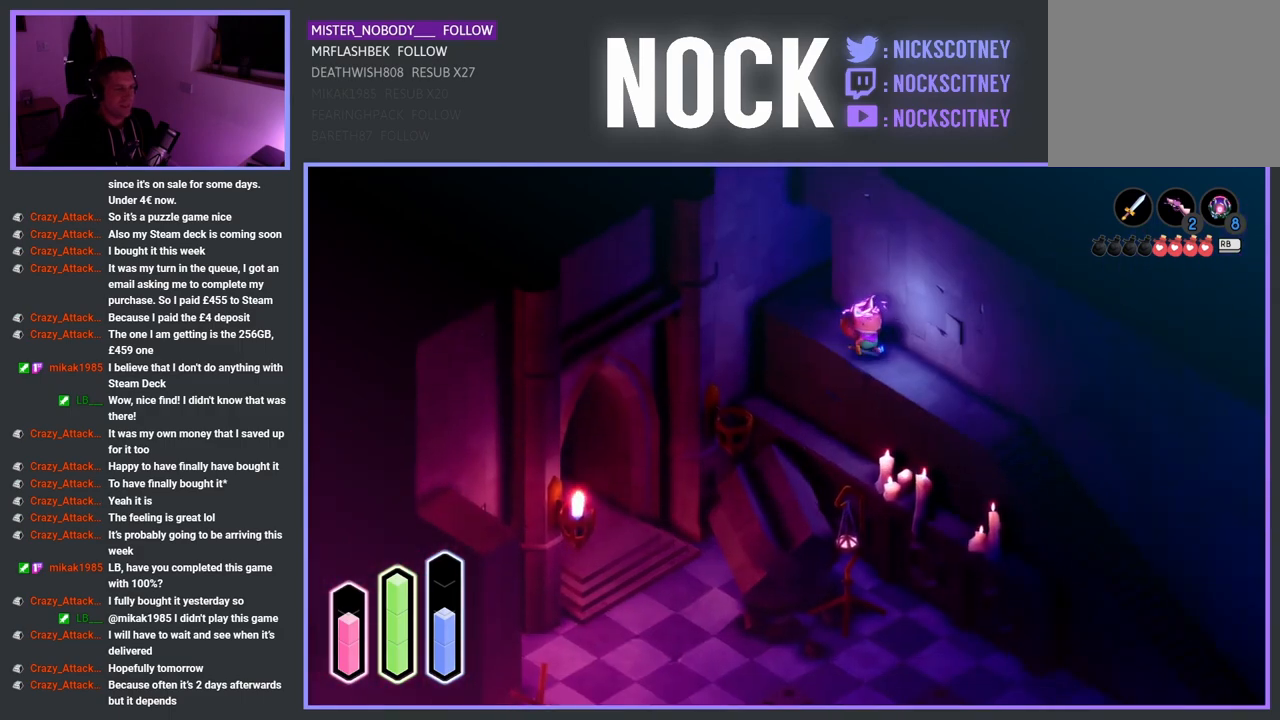
{"buttons": ["CROSS"], "left_stick": "down", "right_stick": "center", "events": [[350, "left_stick", "down"], [383, "CROSS", "down"]]}
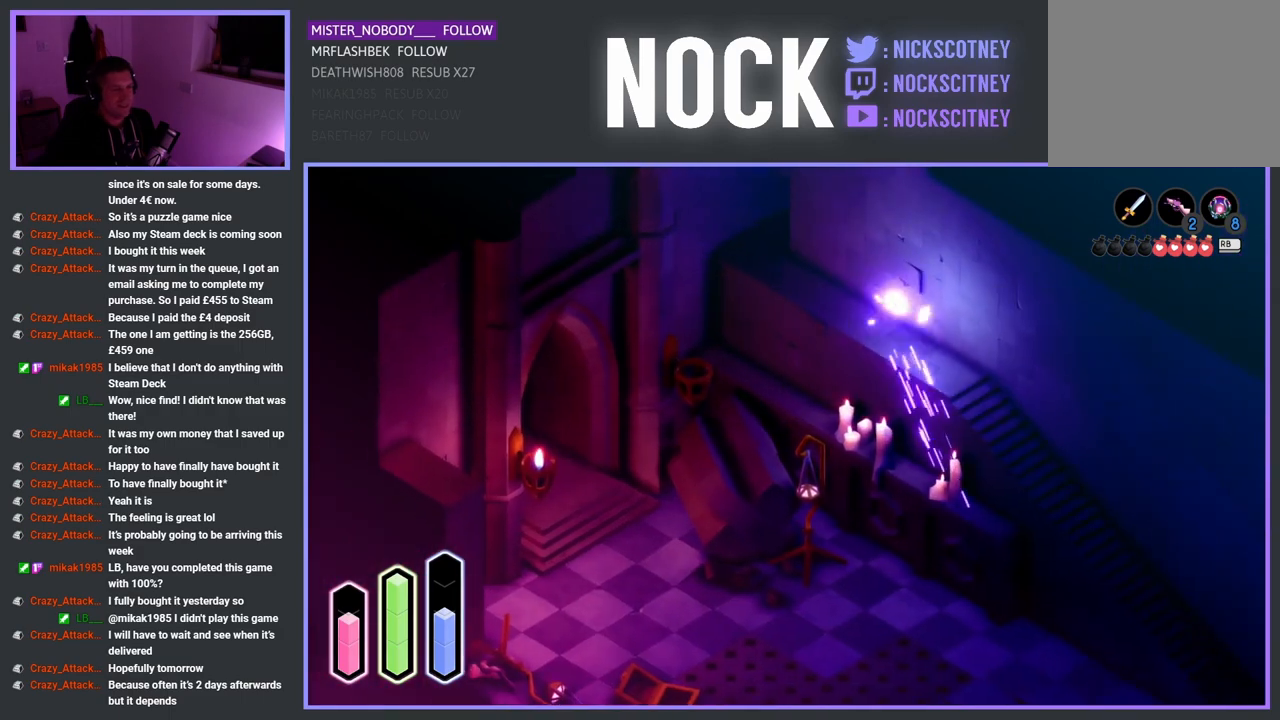
{"buttons": [], "left_stick": "down-right", "right_stick": "center", "events": [[33, "CROSS", "up"], [67, "left_stick", "down-right"]]}
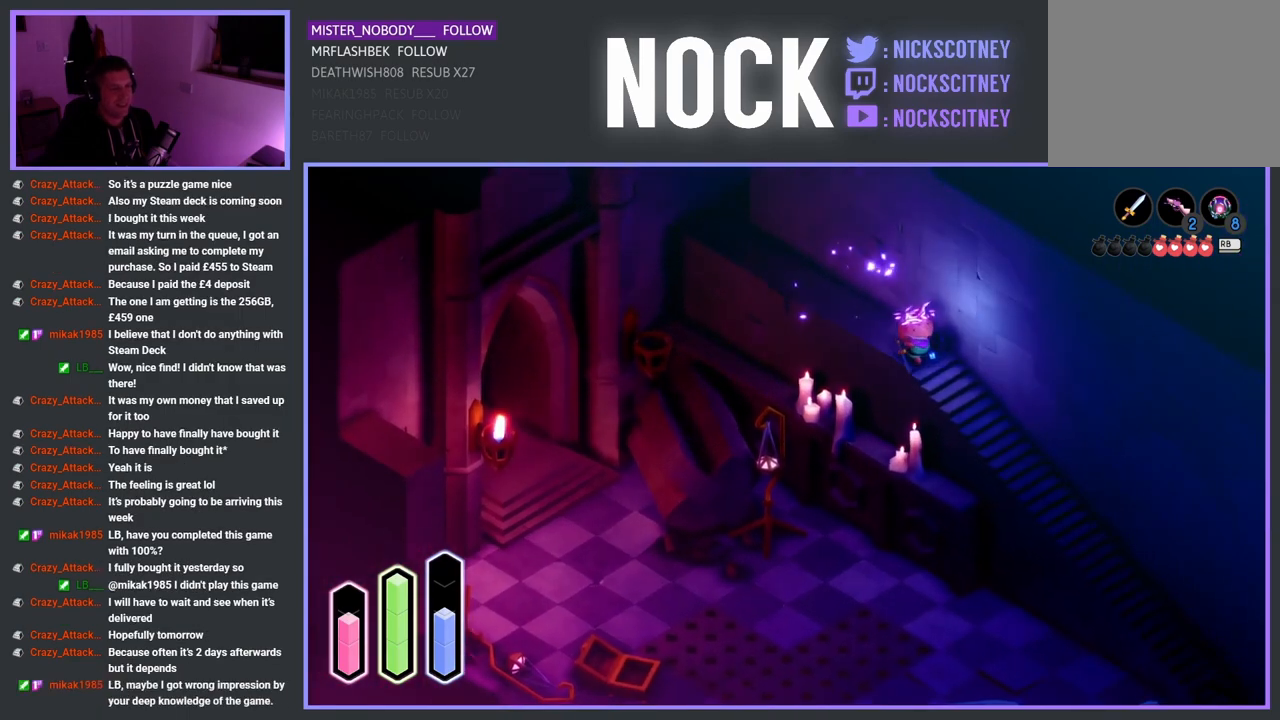
{"buttons": [], "left_stick": "down-right", "right_stick": "center", "events": []}
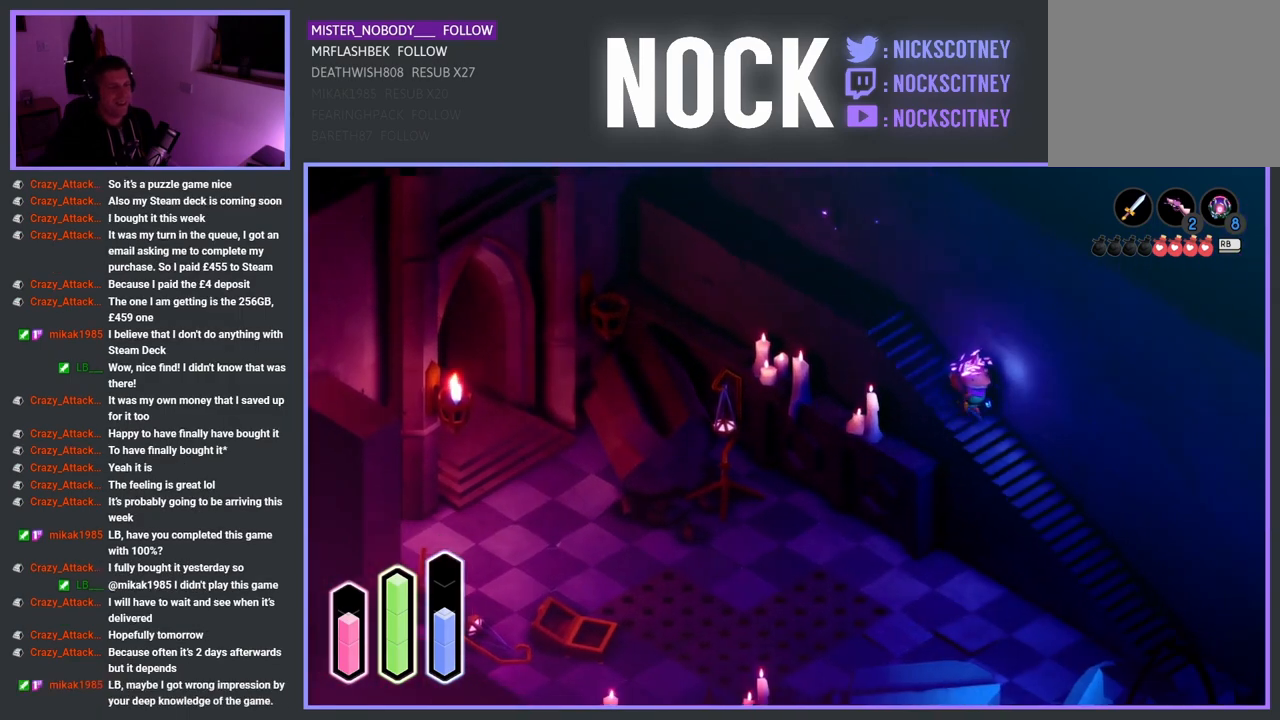
{"buttons": [], "left_stick": "down-left", "right_stick": "center", "events": [[500, "left_stick", "down-left"]]}
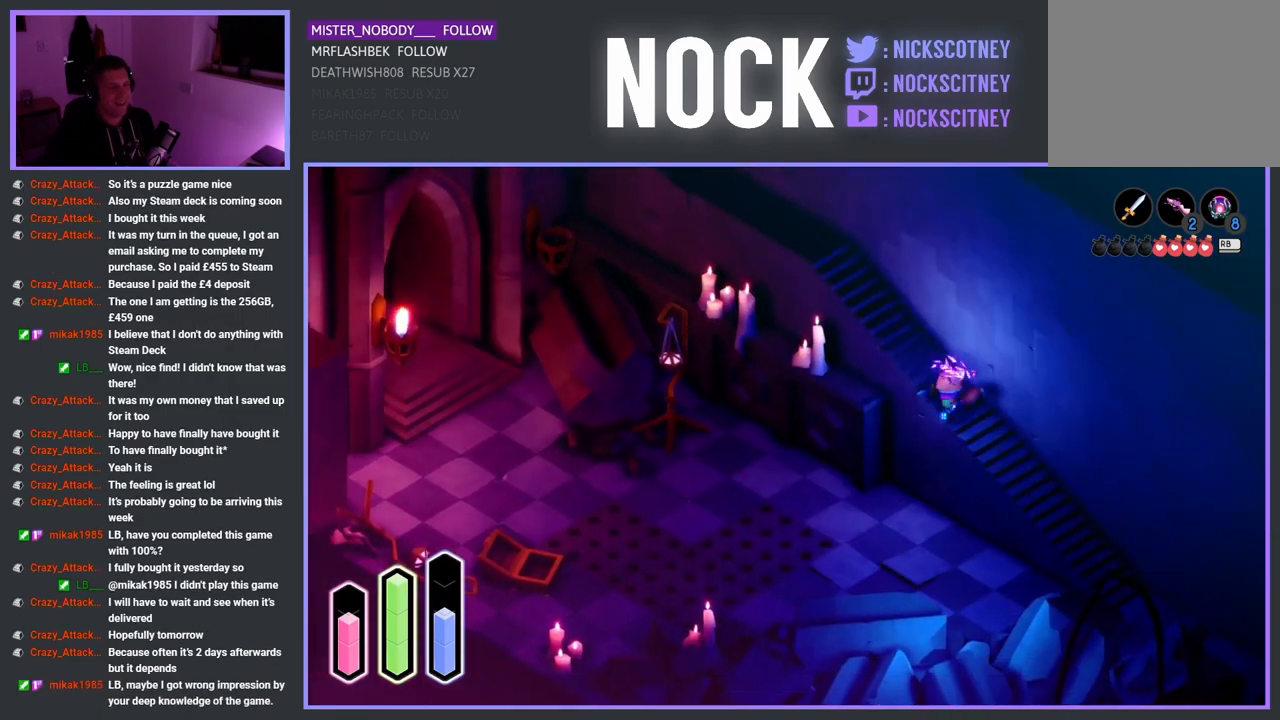
{"buttons": [], "left_stick": "left", "right_stick": "center", "events": [[50, "left_stick", "left"], [317, "CROSS", "down"], [450, "CROSS", "up"]]}